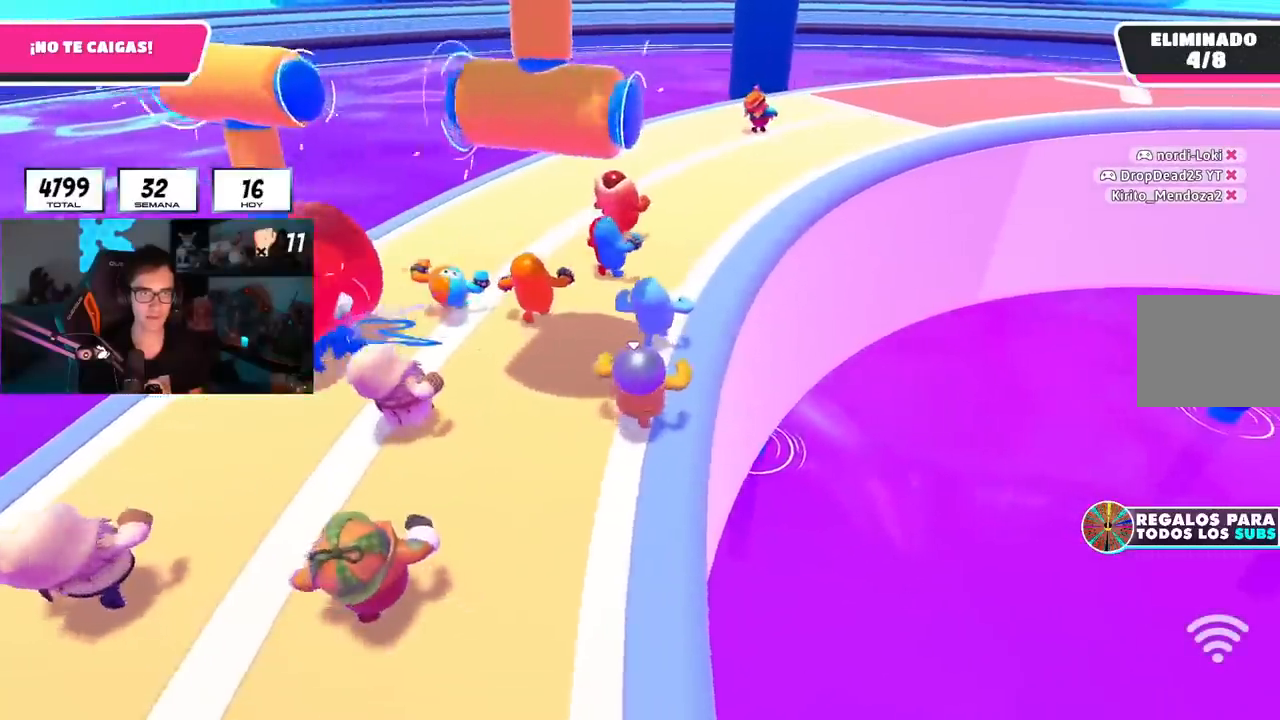
Gameplay with a controller (PlayStation layout); each line is a JSON object with the inputs held at the frame after it. "events" lists button and stick changes between this image and that frame as [ms after this image, input, new state], when the widget could be followed in between. Not read: R1.
{"buttons": [], "left_stick": "up", "right_stick": "center", "events": []}
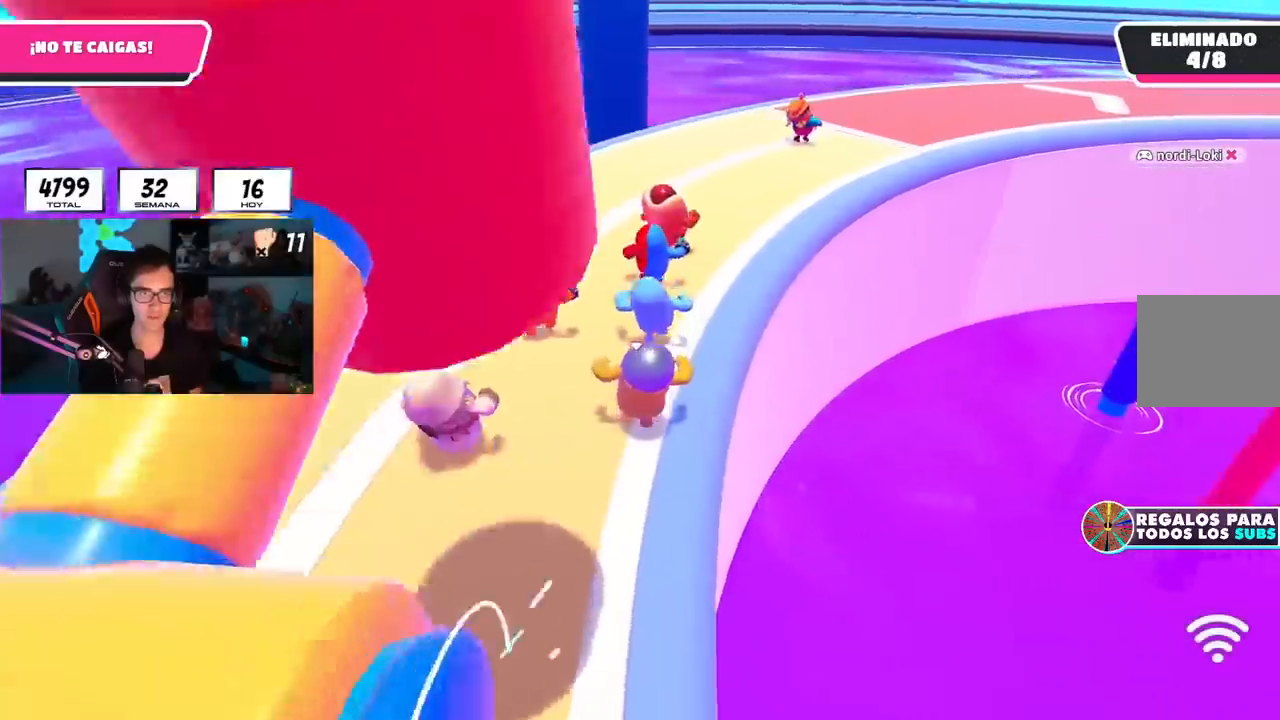
{"buttons": ["L1"], "left_stick": "up", "right_stick": "center", "events": [[117, "L1", "down"], [167, "L1", "up"], [317, "L1", "down"]]}
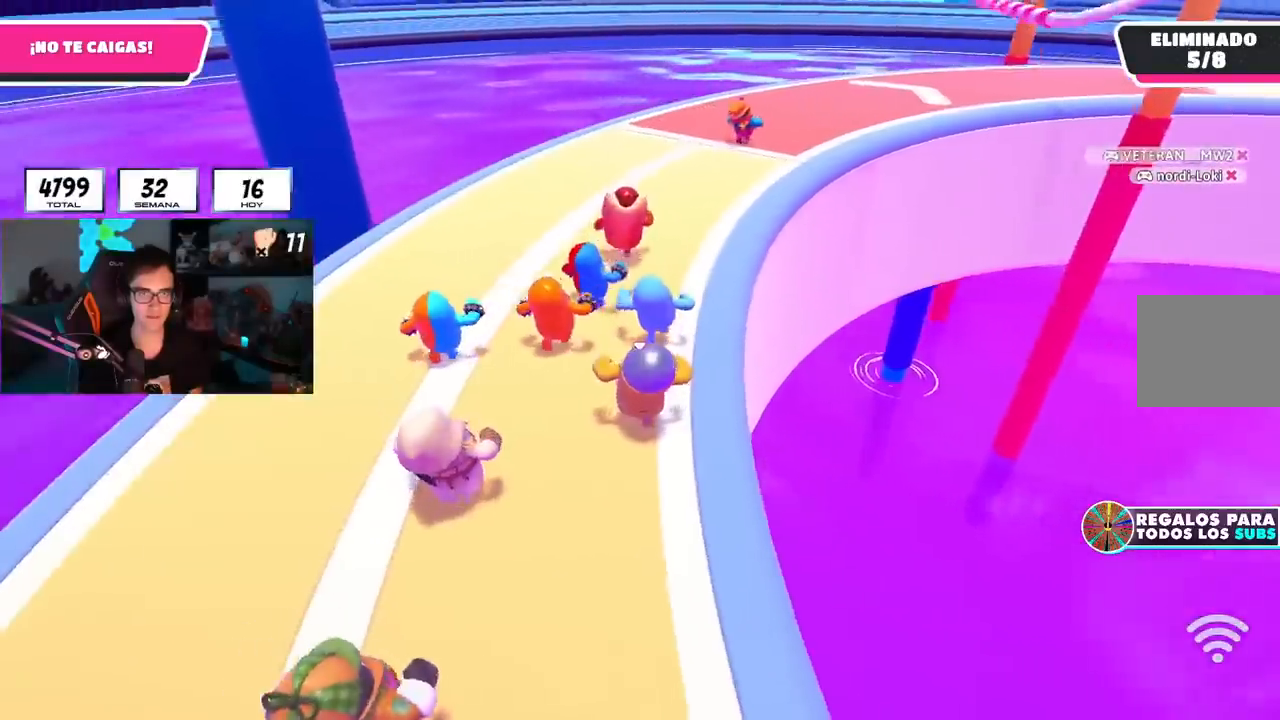
{"buttons": ["L1"], "left_stick": "up", "right_stick": "center", "events": []}
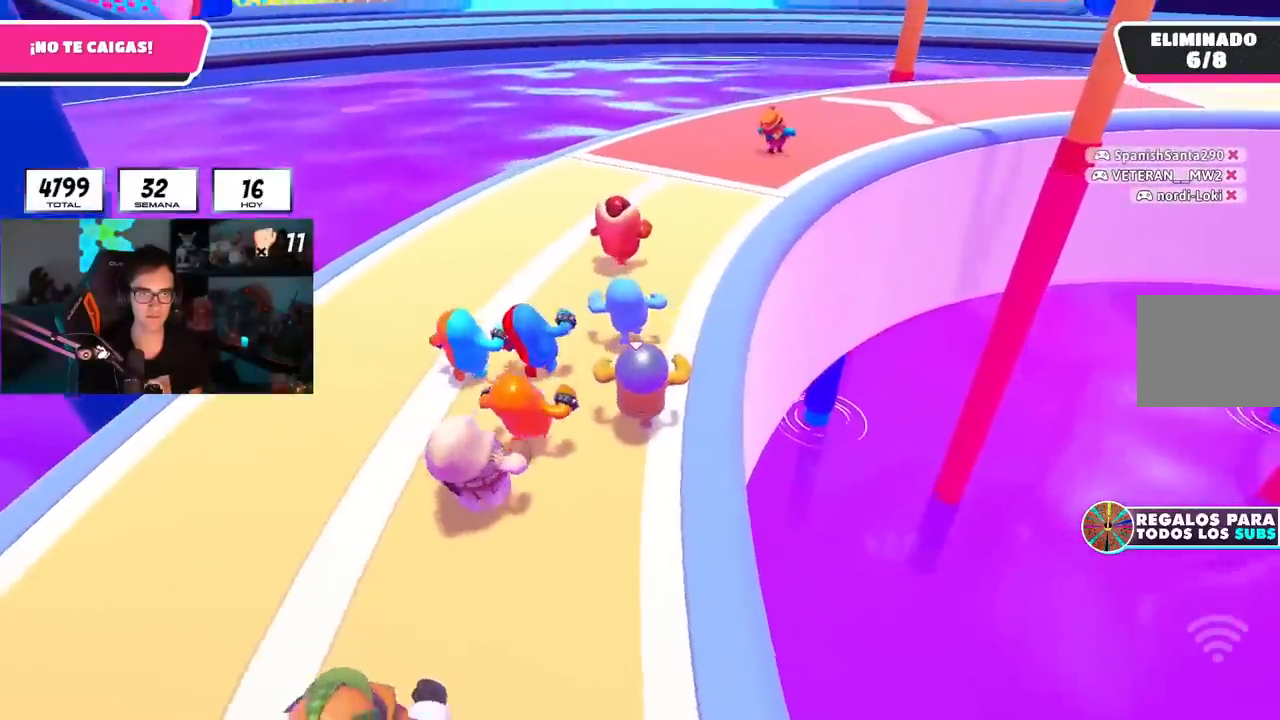
{"buttons": [], "left_stick": "up", "right_stick": "center", "events": [[67, "L2", "down"], [117, "L1", "up"], [167, "L1", "down"], [233, "L2", "up"], [500, "L1", "up"]]}
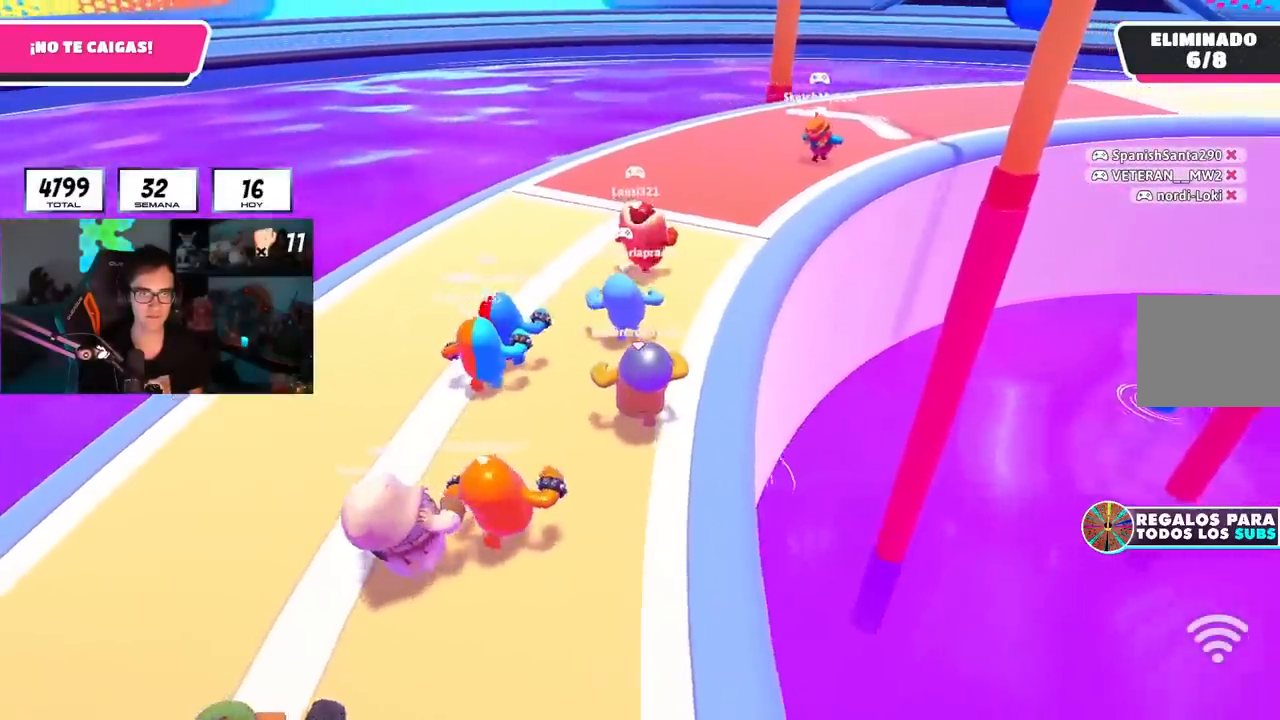
{"buttons": [], "left_stick": "up", "right_stick": "up-right", "events": [[151, "right_stick", "up-right"]]}
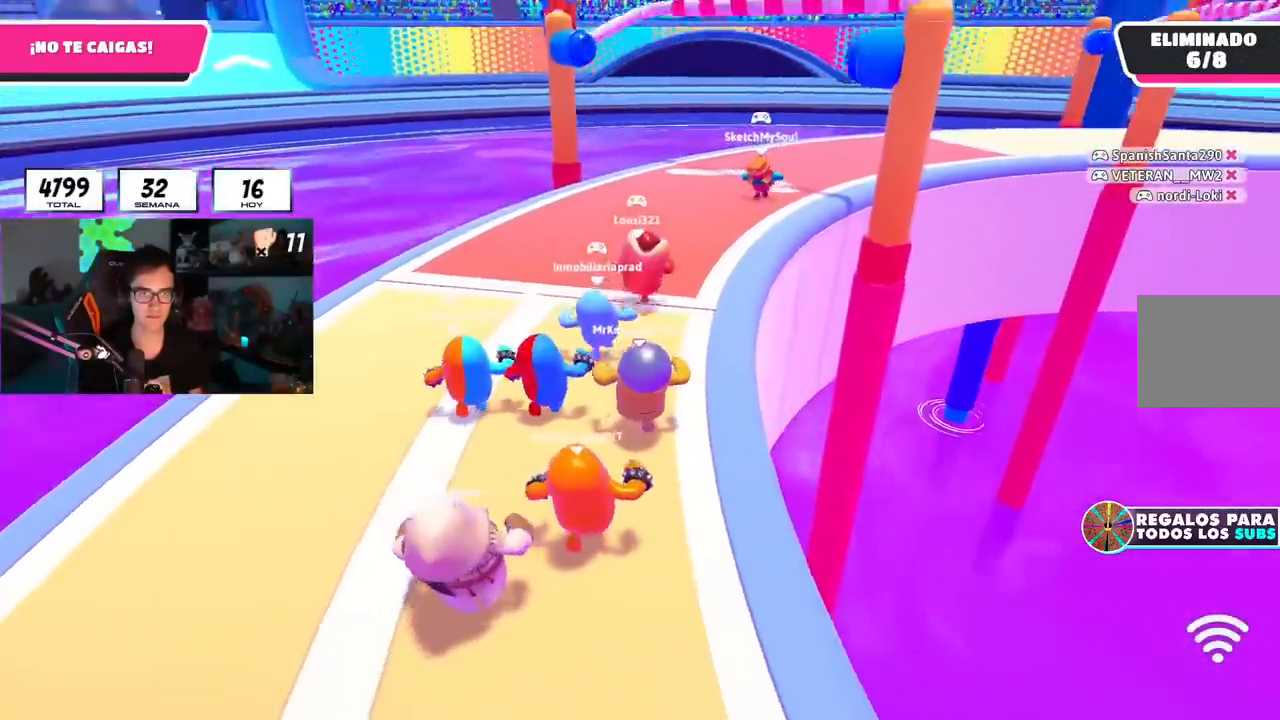
{"buttons": [], "left_stick": "up", "right_stick": "center", "events": [[17, "right_stick", "center"]]}
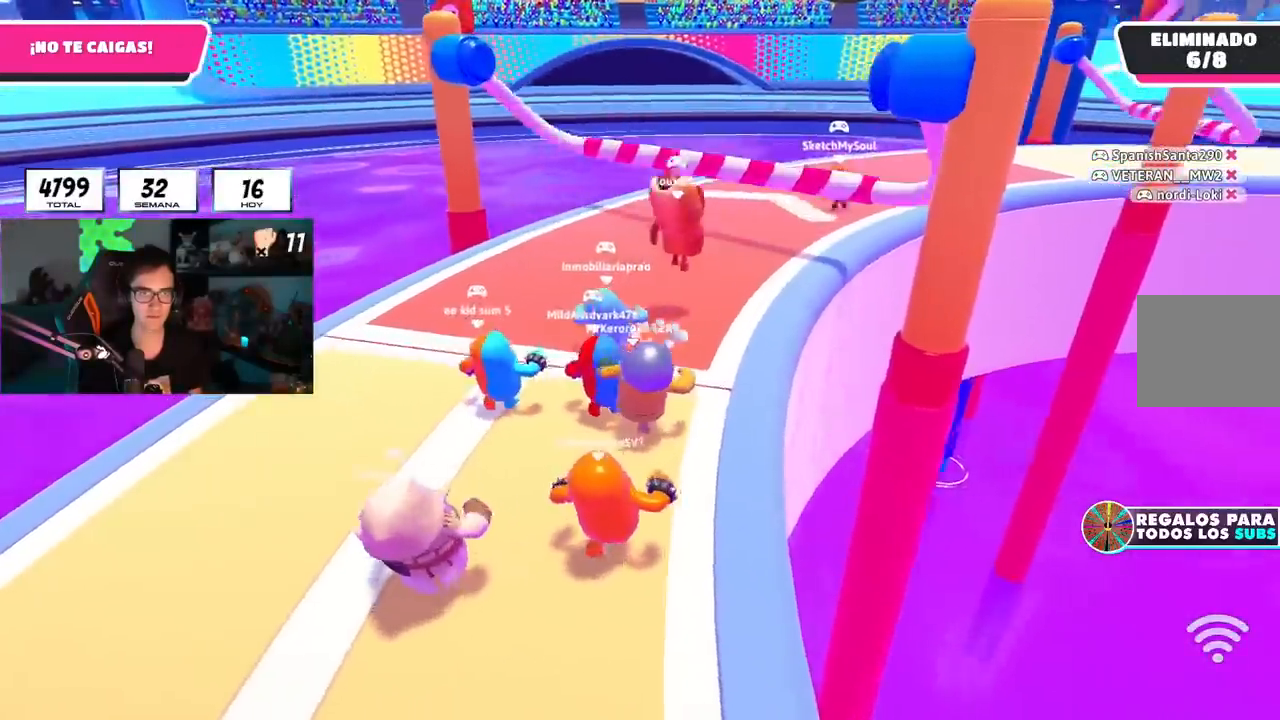
{"buttons": [], "left_stick": "up", "right_stick": "up-right", "events": [[151, "CROSS", "down"], [317, "CROSS", "up"], [451, "right_stick", "up-right"]]}
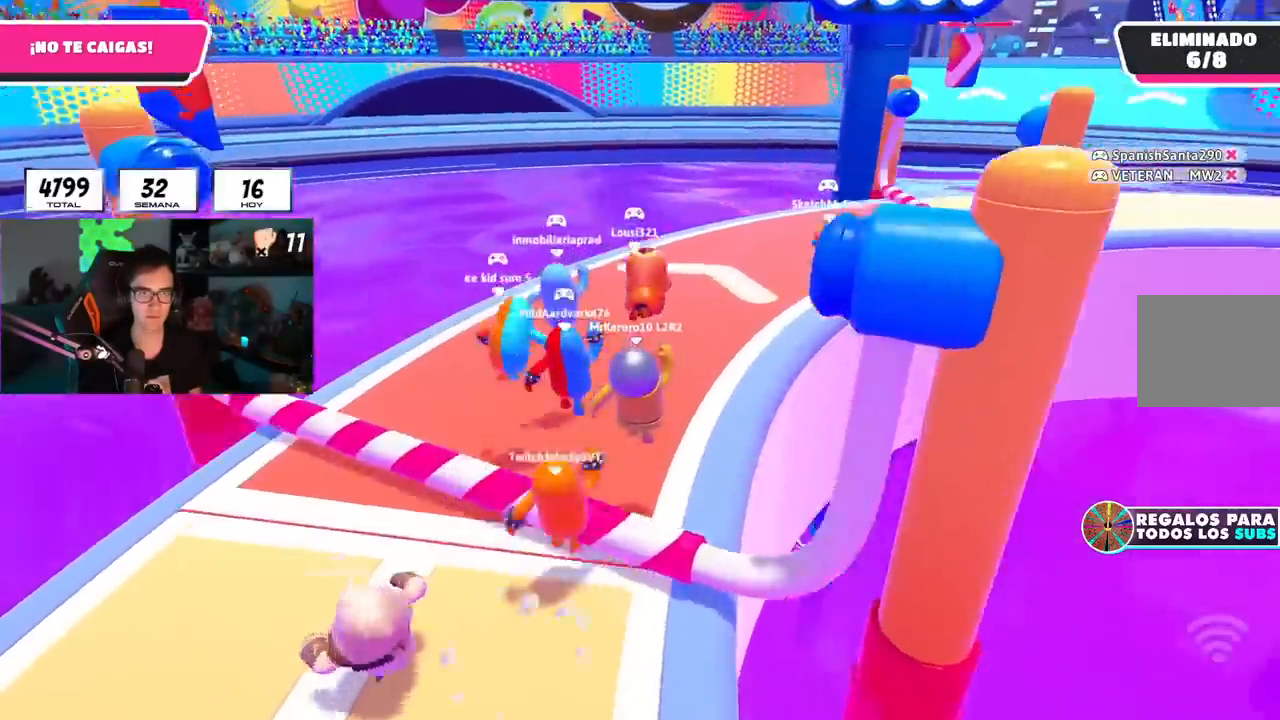
{"buttons": ["CROSS"], "left_stick": "up", "right_stick": "center", "events": [[117, "right_stick", "right"], [233, "CROSS", "down"], [284, "CROSS", "up"], [284, "right_stick", "down-right"], [317, "L1", "down"], [384, "right_stick", "center"], [434, "L1", "up"], [500, "CROSS", "down"]]}
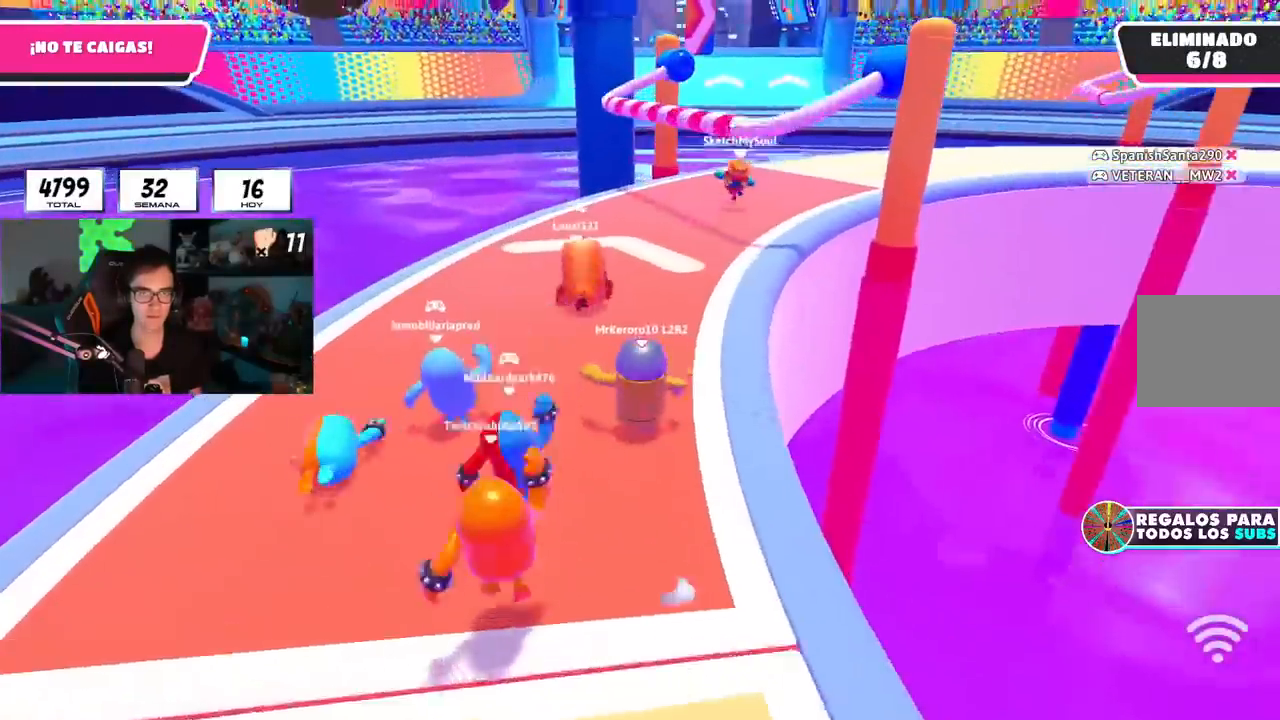
{"buttons": ["CROSS", "L1"], "left_stick": "up", "right_stick": "center", "events": [[167, "L1", "down"], [234, "L1", "up"], [384, "L1", "down"]]}
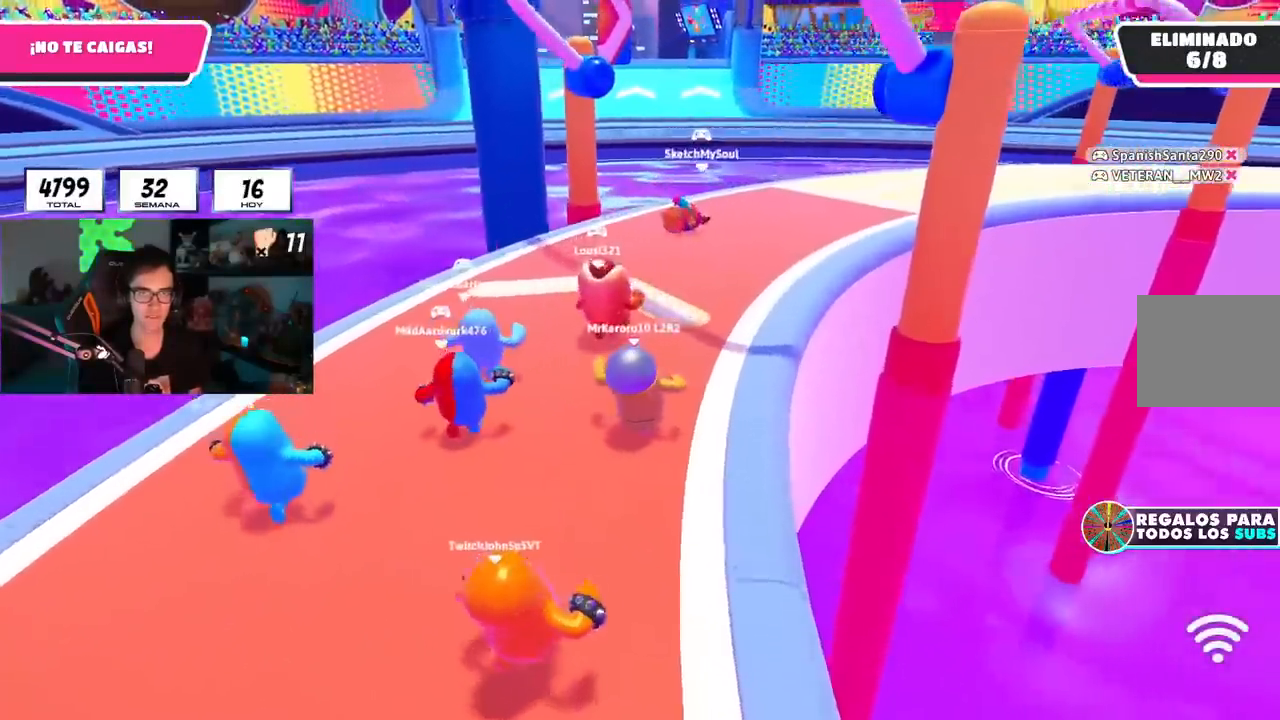
{"buttons": [], "left_stick": "up", "right_stick": "center", "events": [[33, "L1", "up"], [250, "CROSS", "up"]]}
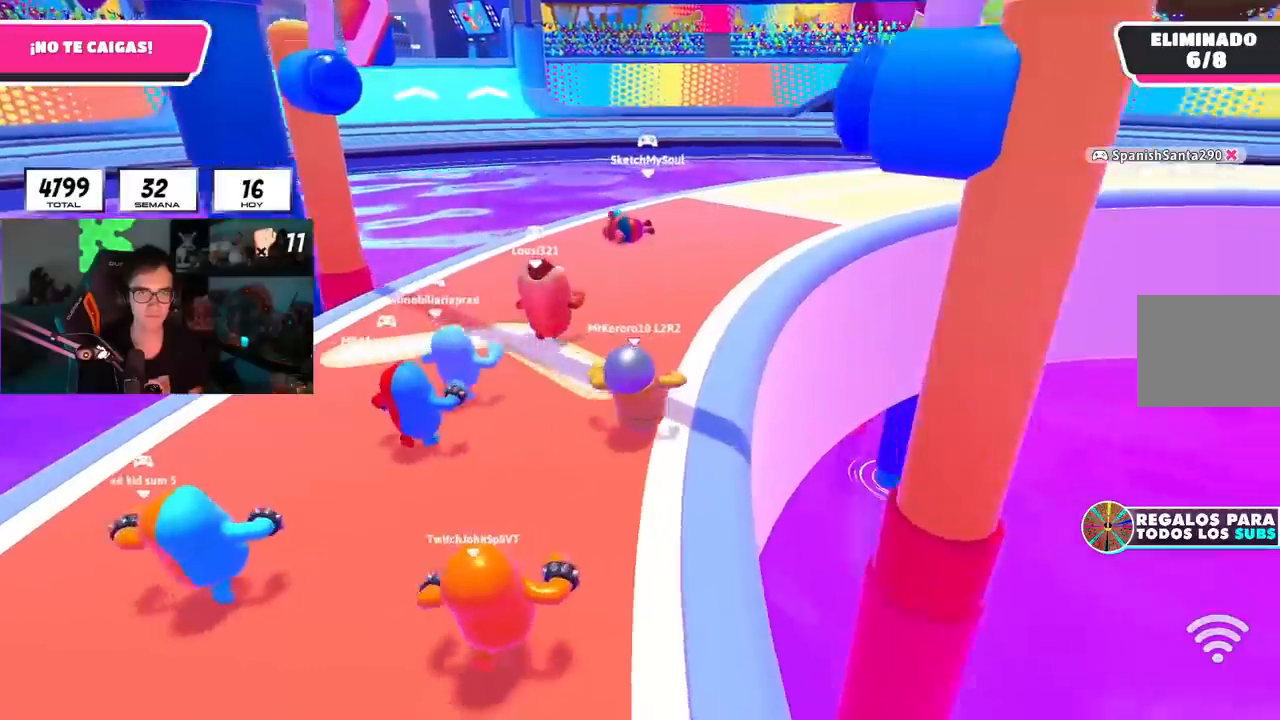
{"buttons": [], "left_stick": "up", "right_stick": "center", "events": []}
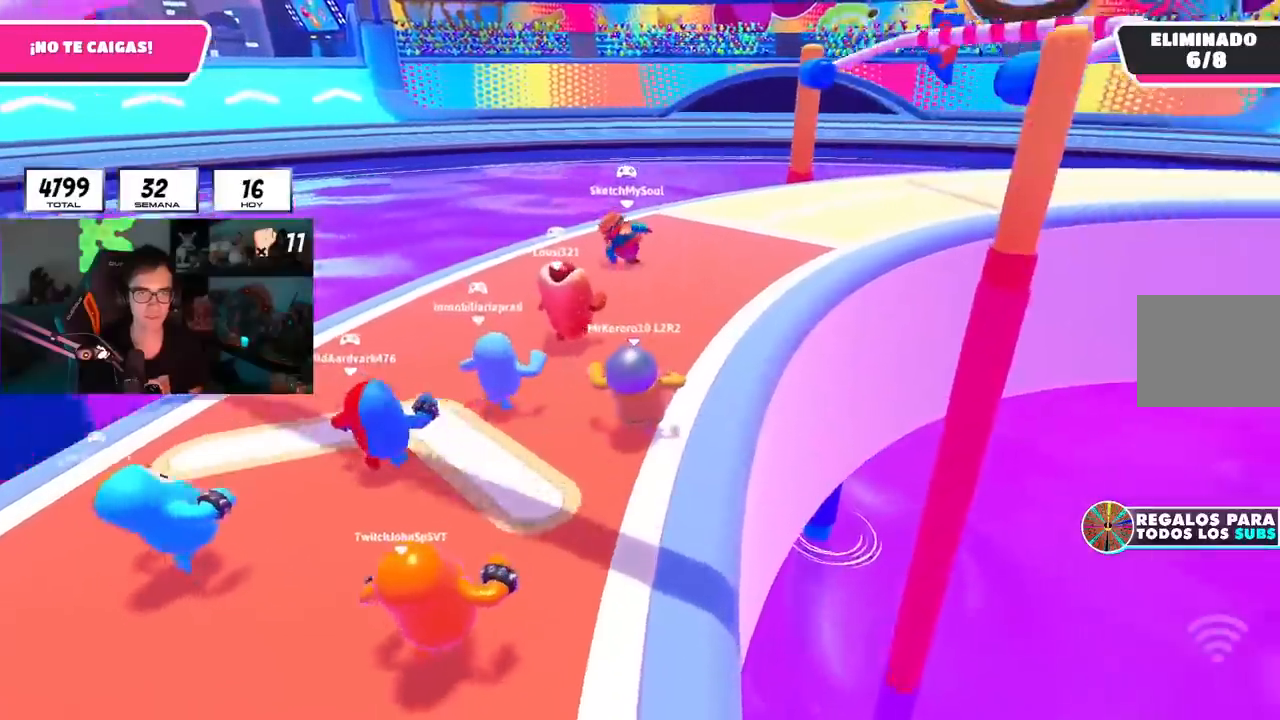
{"buttons": [], "left_stick": "up", "right_stick": "center", "events": []}
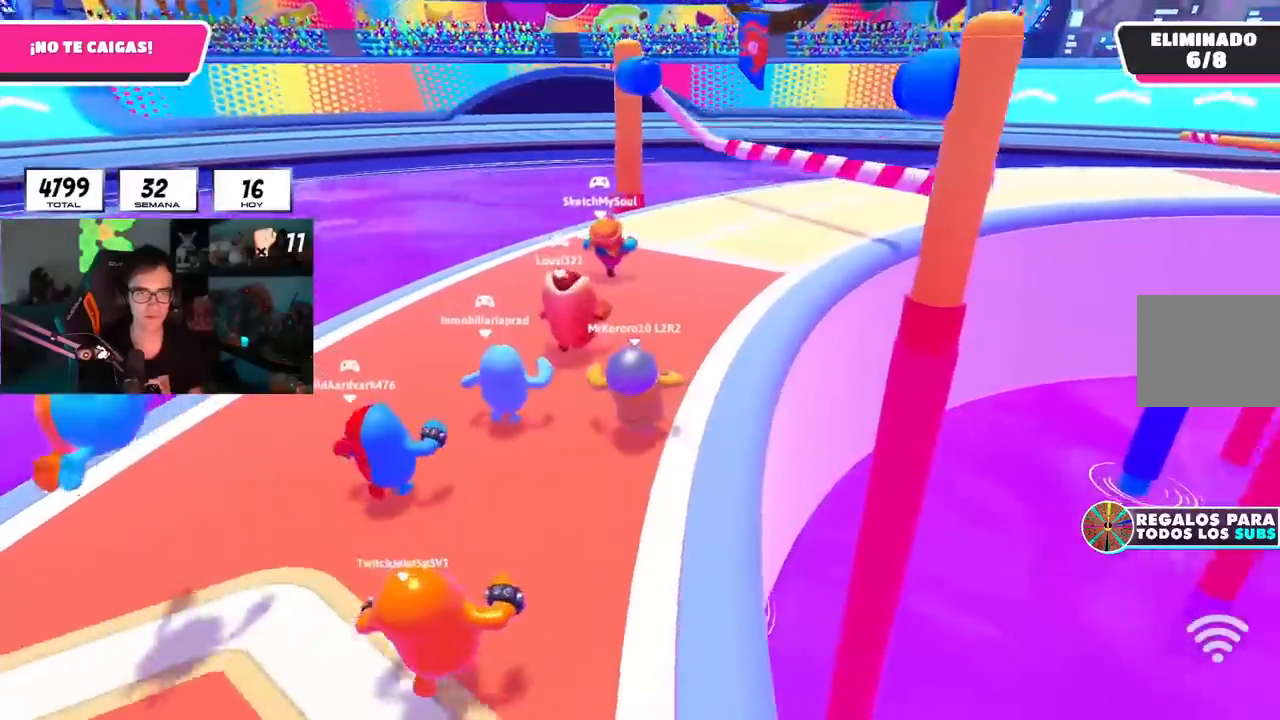
{"buttons": [], "left_stick": "down-left", "right_stick": "center", "events": [[201, "left_stick", "down-left"]]}
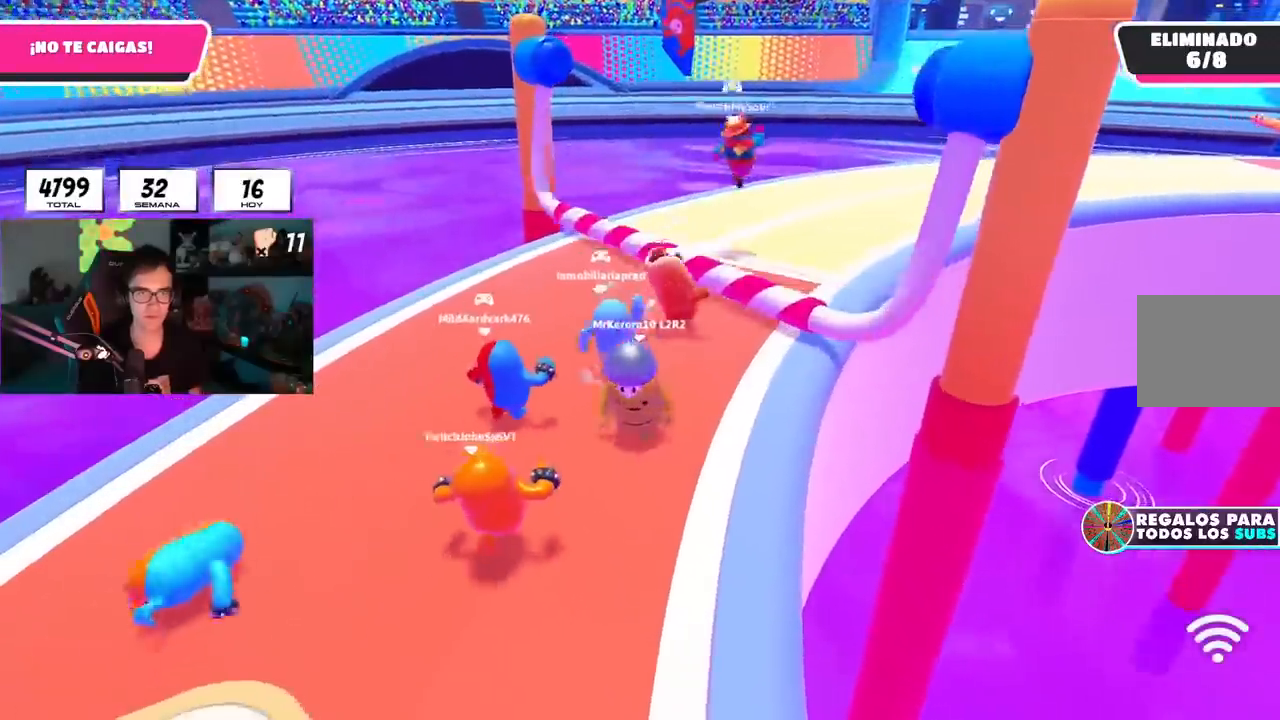
{"buttons": [], "left_stick": "up-right", "right_stick": "down-right", "events": [[150, "left_stick", "up-right"], [484, "right_stick", "down-right"]]}
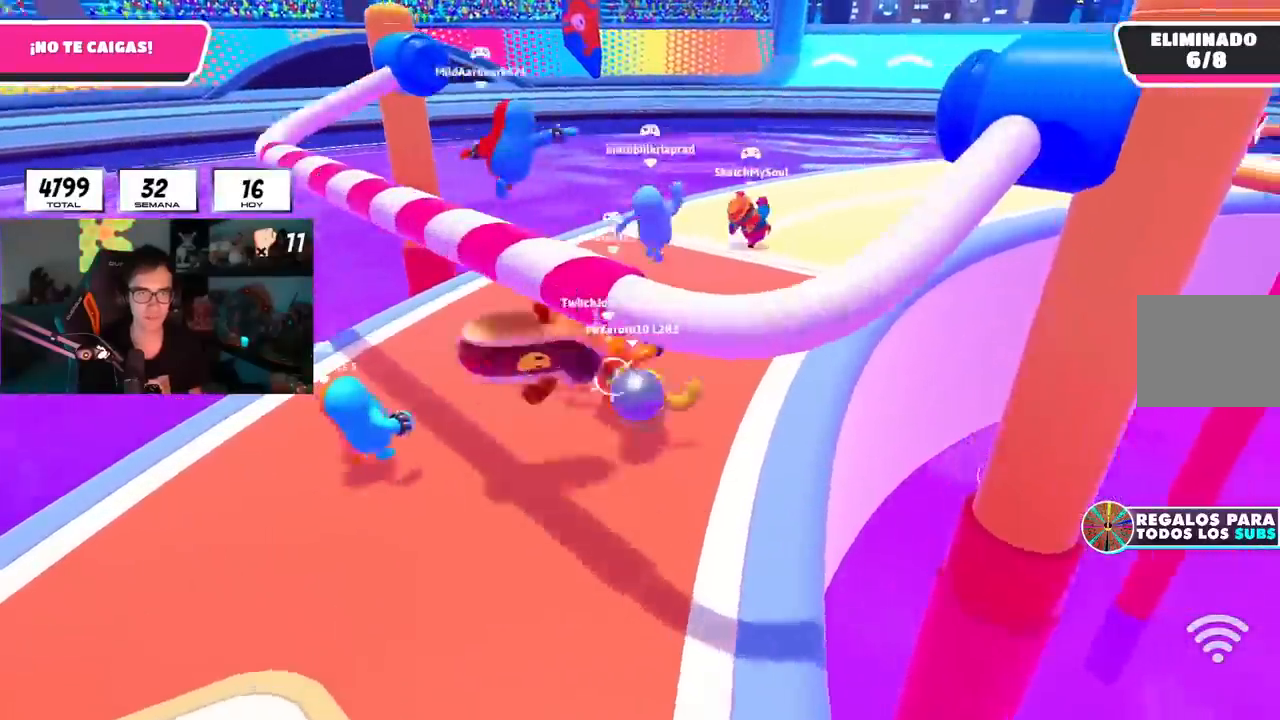
{"buttons": ["L1"], "left_stick": "up", "right_stick": "up-right", "events": [[284, "right_stick", "center"], [301, "left_stick", "up"], [367, "right_stick", "up-right"], [451, "L1", "down"]]}
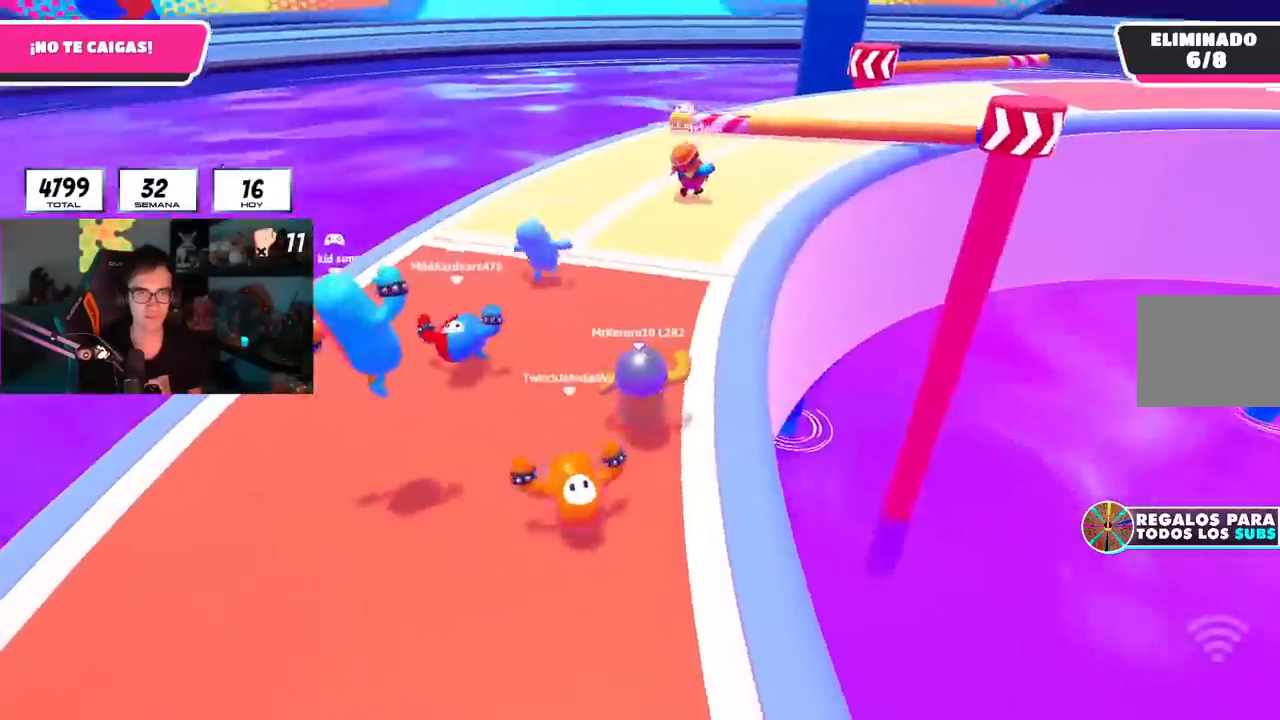
{"buttons": ["CROSS"], "left_stick": "up", "right_stick": "center", "events": [[167, "L1", "up"], [217, "L1", "down"], [317, "right_stick", "center"], [384, "L1", "up"], [500, "CROSS", "down"]]}
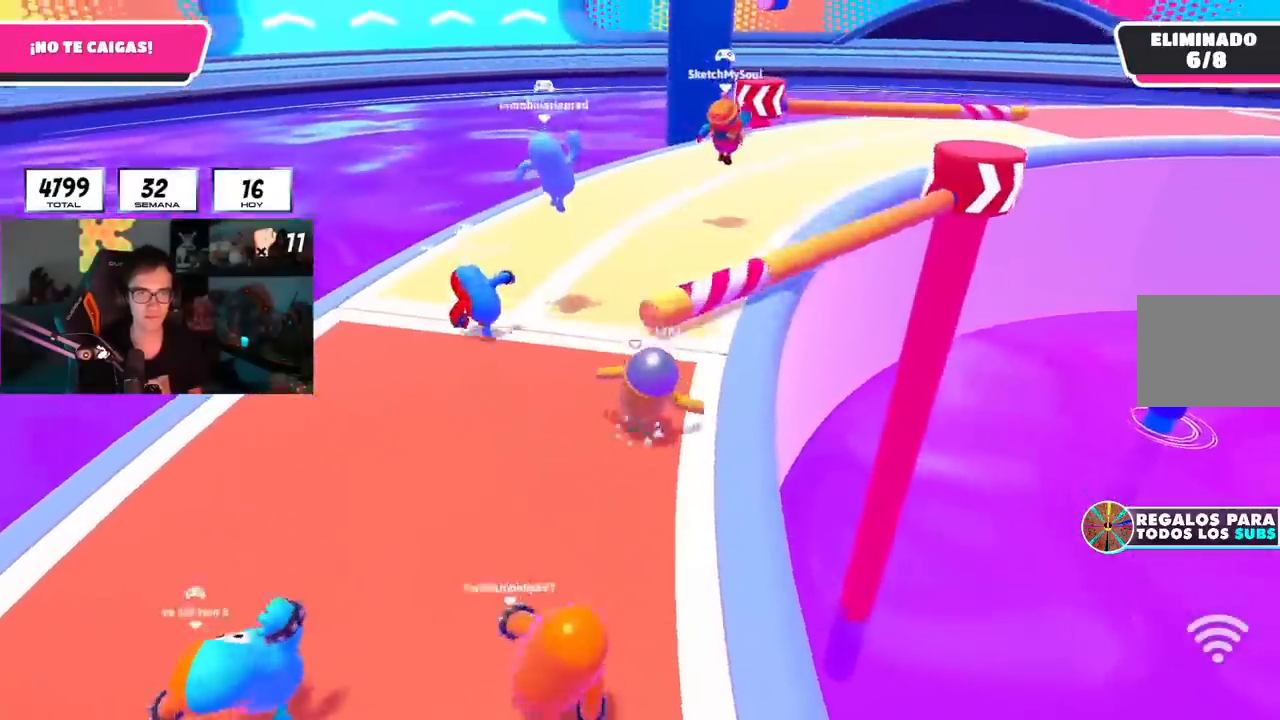
{"buttons": [], "left_stick": "up", "right_stick": "center", "events": [[134, "CROSS", "up"], [334, "right_stick", "right"], [484, "right_stick", "center"]]}
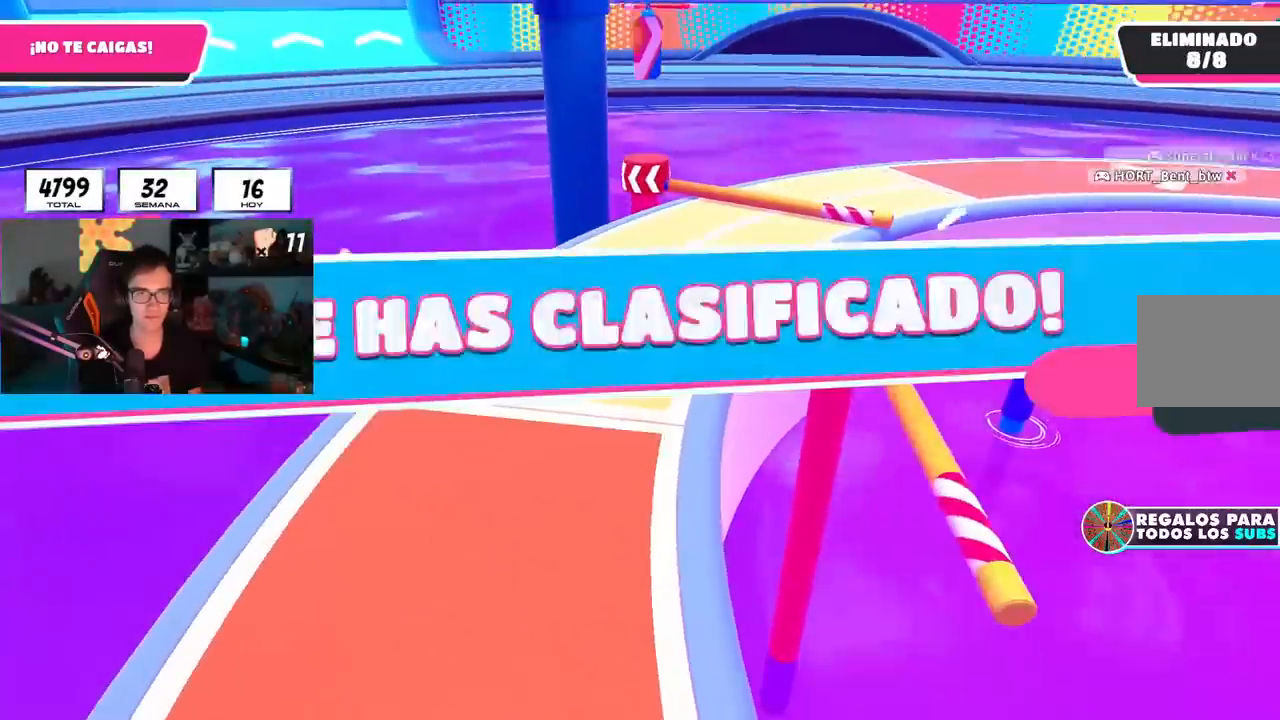
{"buttons": [], "left_stick": "center", "right_stick": "center", "events": [[367, "left_stick", "center"]]}
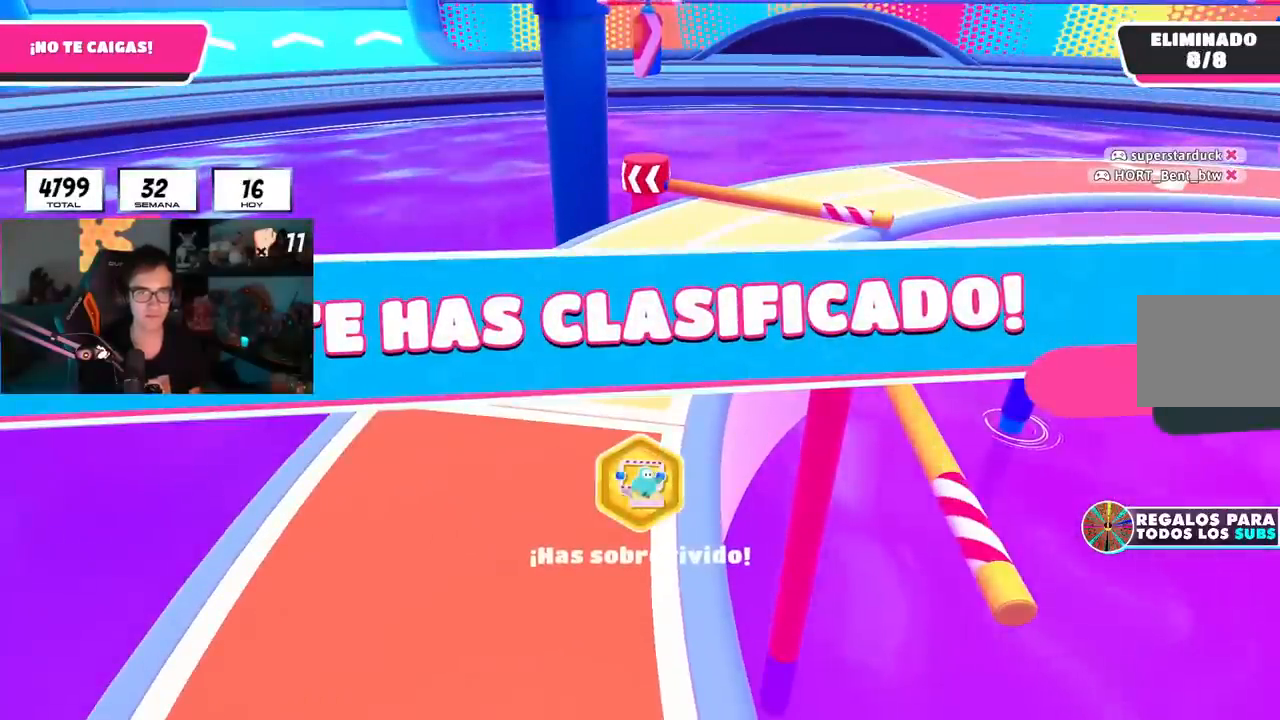
{"buttons": [], "left_stick": "center", "right_stick": "center", "events": []}
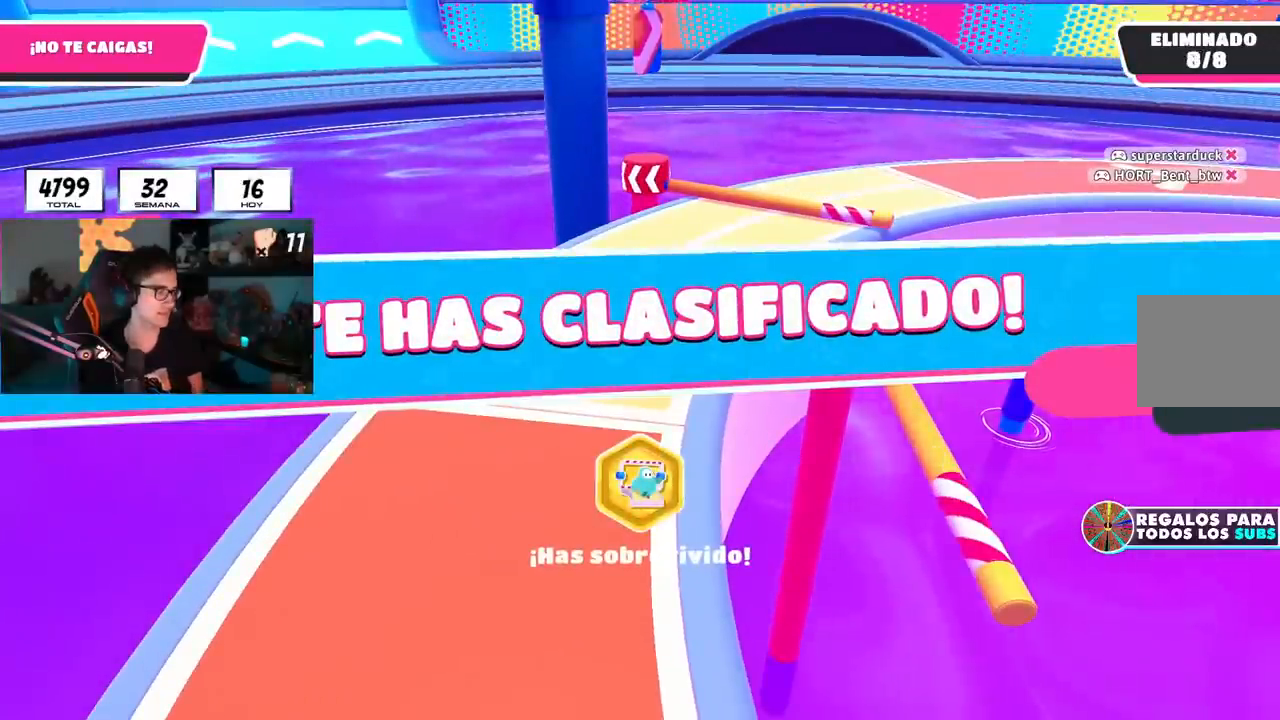
{"buttons": [], "left_stick": "center", "right_stick": "center", "events": []}
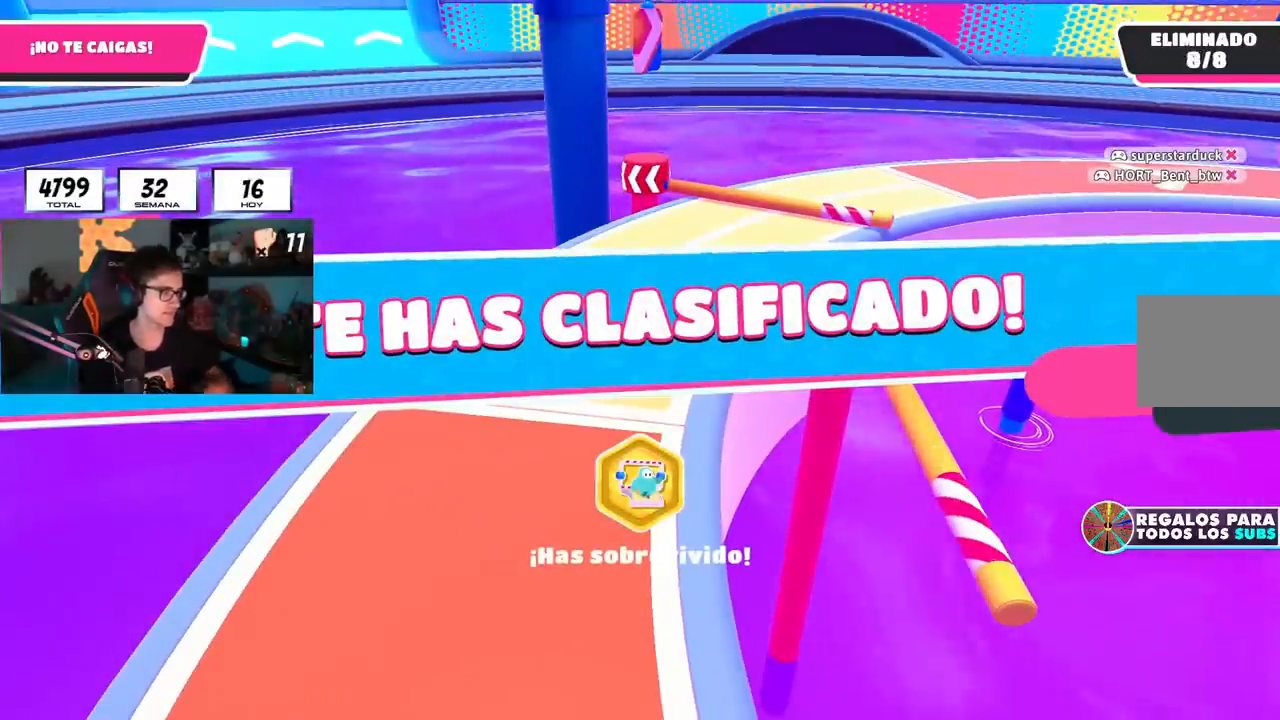
{"buttons": [], "left_stick": "center", "right_stick": "center", "events": []}
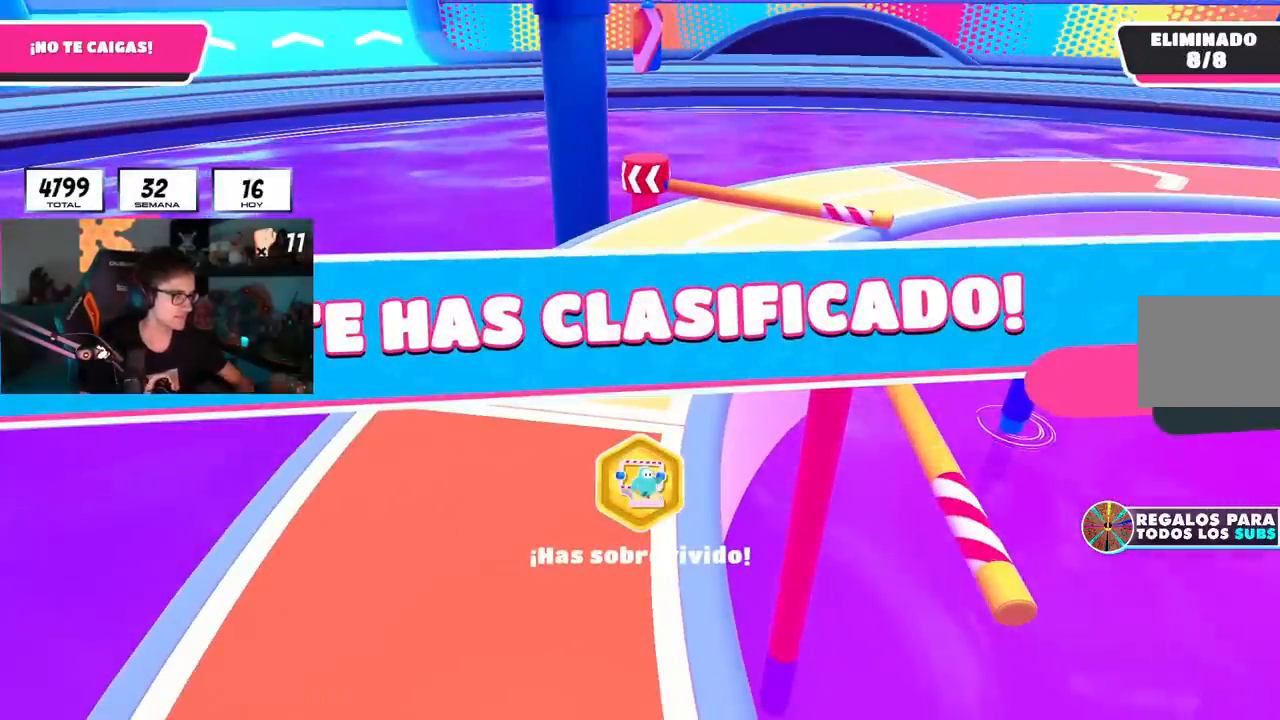
{"buttons": [], "left_stick": "center", "right_stick": "center", "events": []}
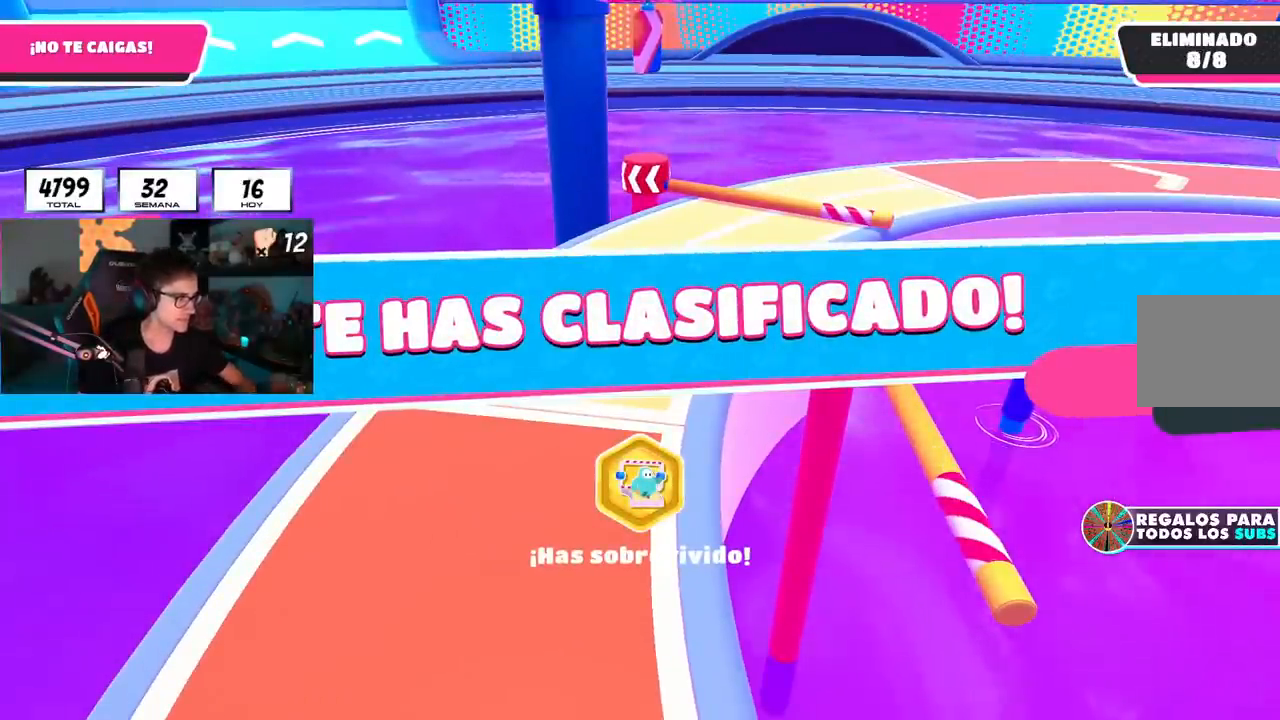
{"buttons": [], "left_stick": "center", "right_stick": "center", "events": []}
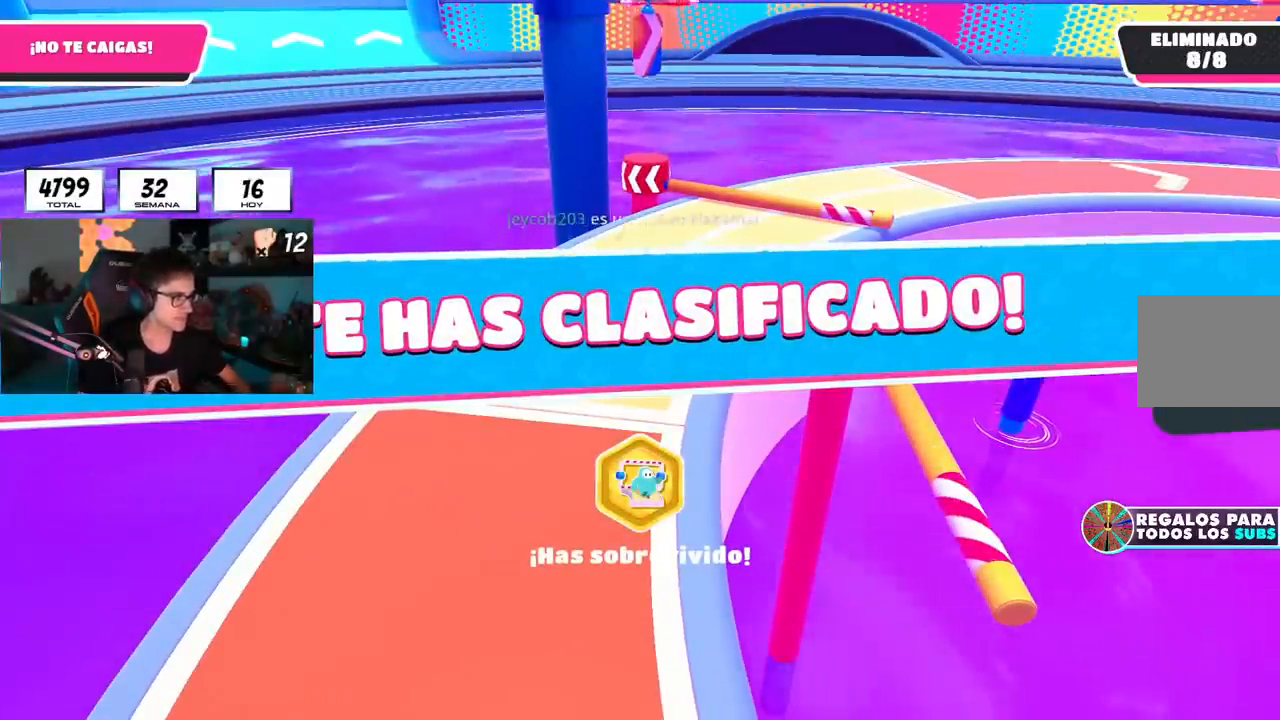
{"buttons": [], "left_stick": "center", "right_stick": "center", "events": [[133, "L1", "down"], [417, "L1", "up"]]}
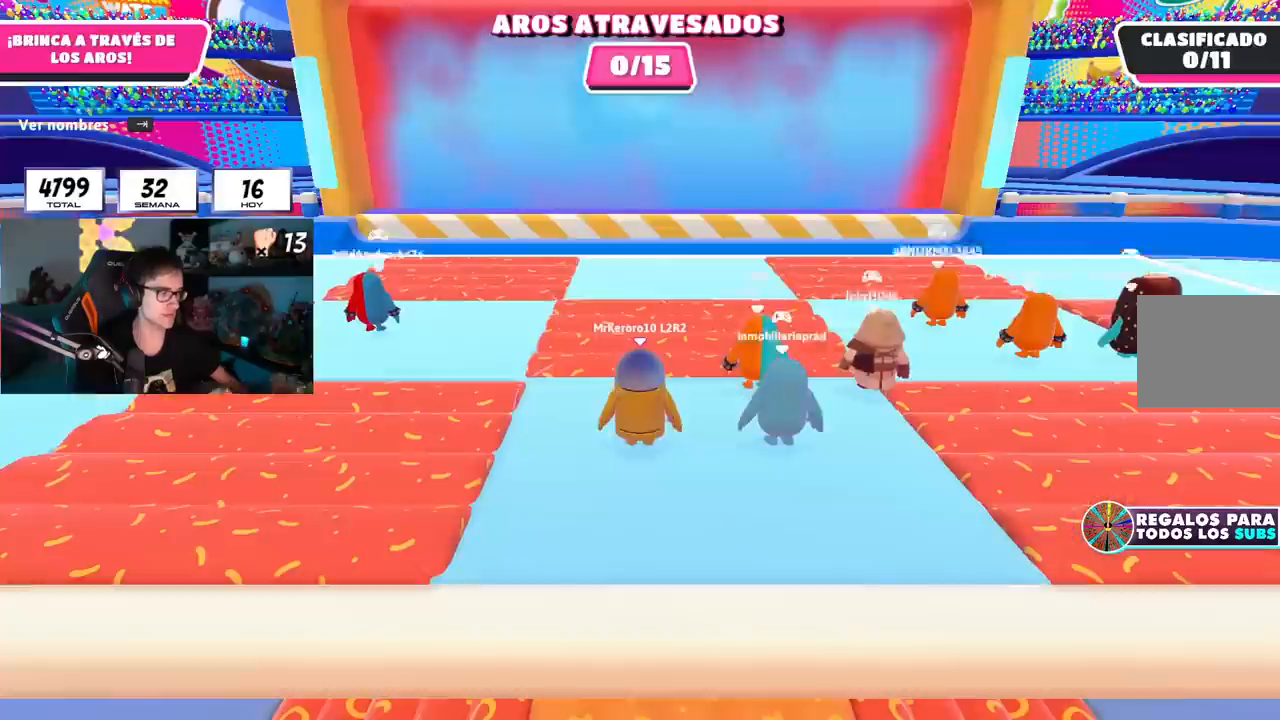
{"buttons": [], "left_stick": "center", "right_stick": "center", "events": []}
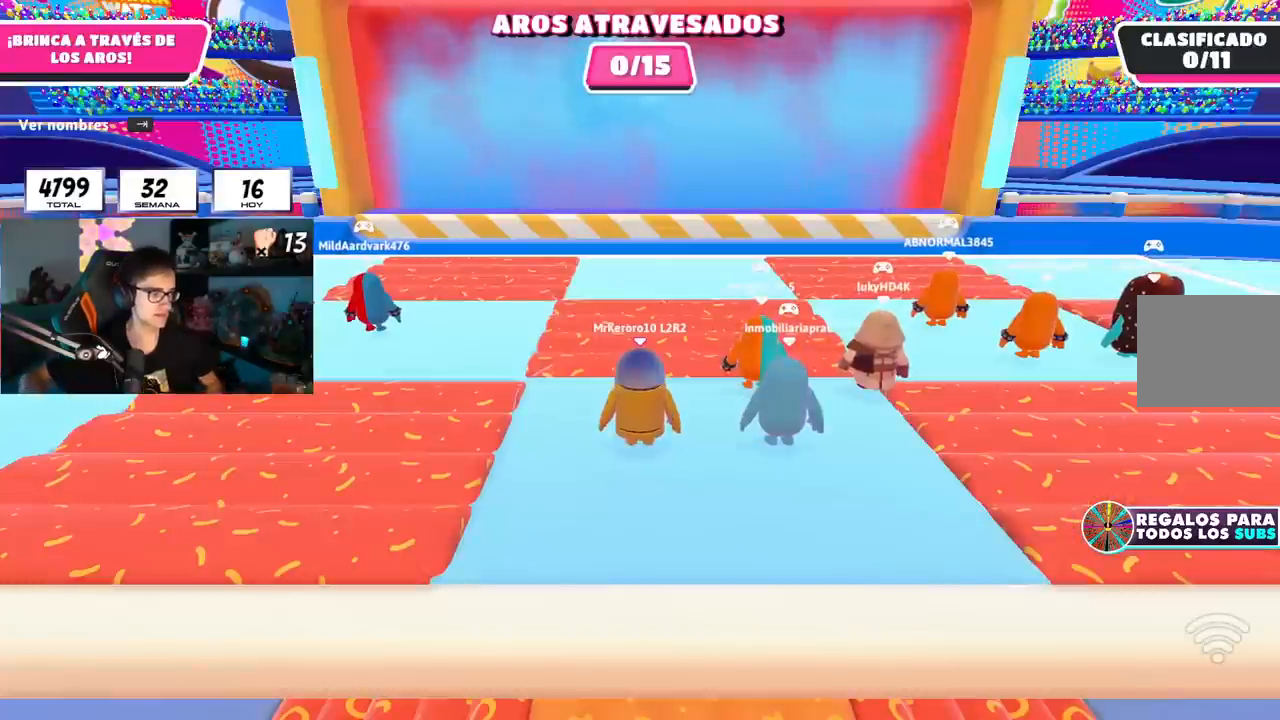
{"buttons": [], "left_stick": "center", "right_stick": "center", "events": []}
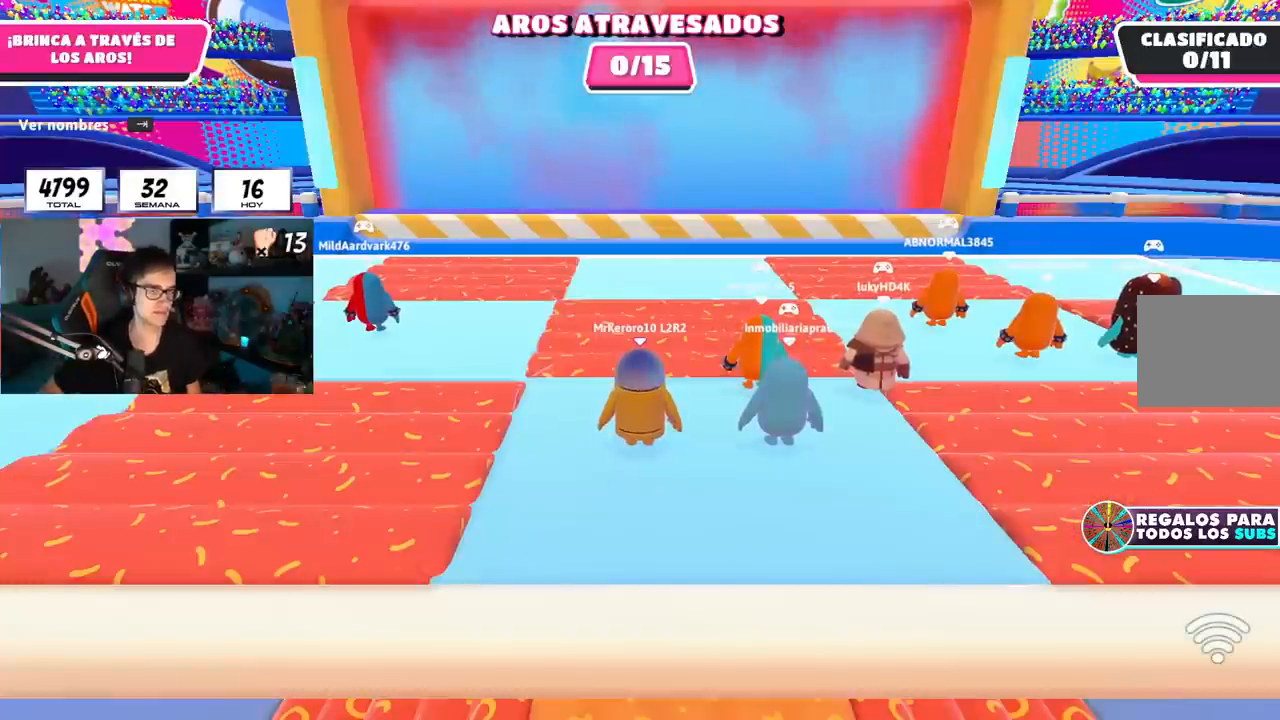
{"buttons": [], "left_stick": "center", "right_stick": "down", "events": [[451, "right_stick", "down"]]}
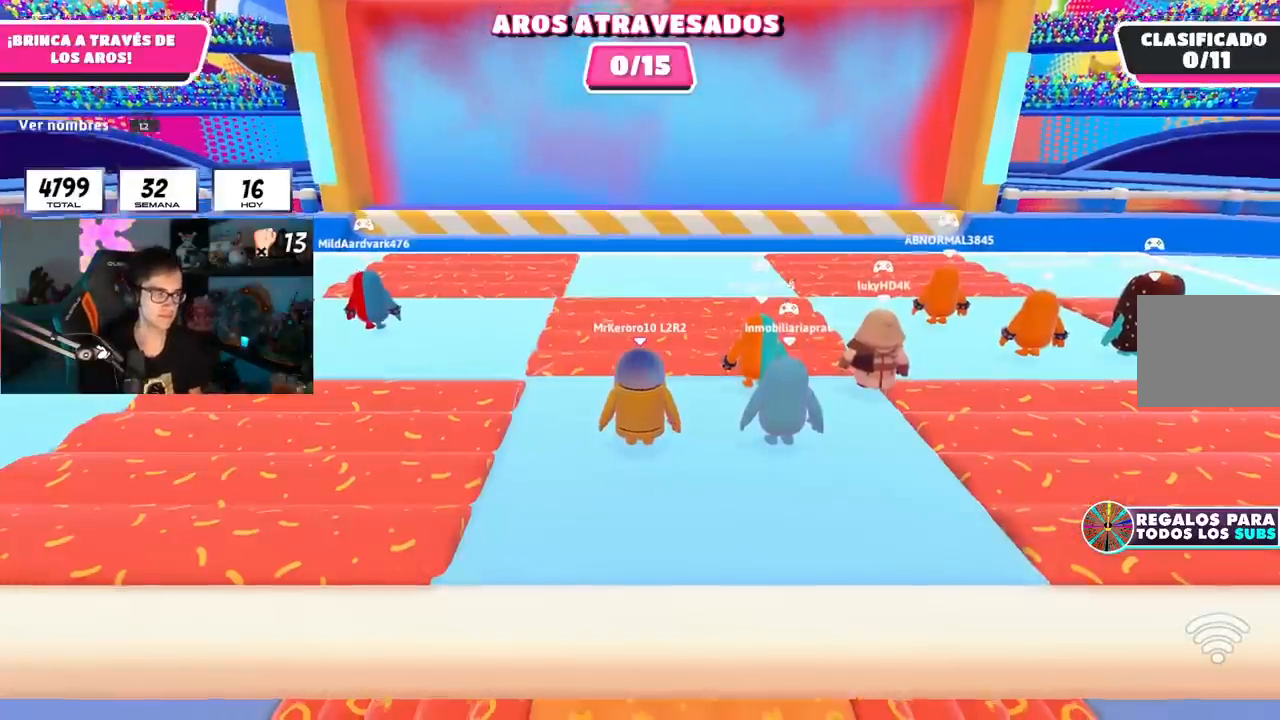
{"buttons": [], "left_stick": "center", "right_stick": "center", "events": [[450, "right_stick", "center"]]}
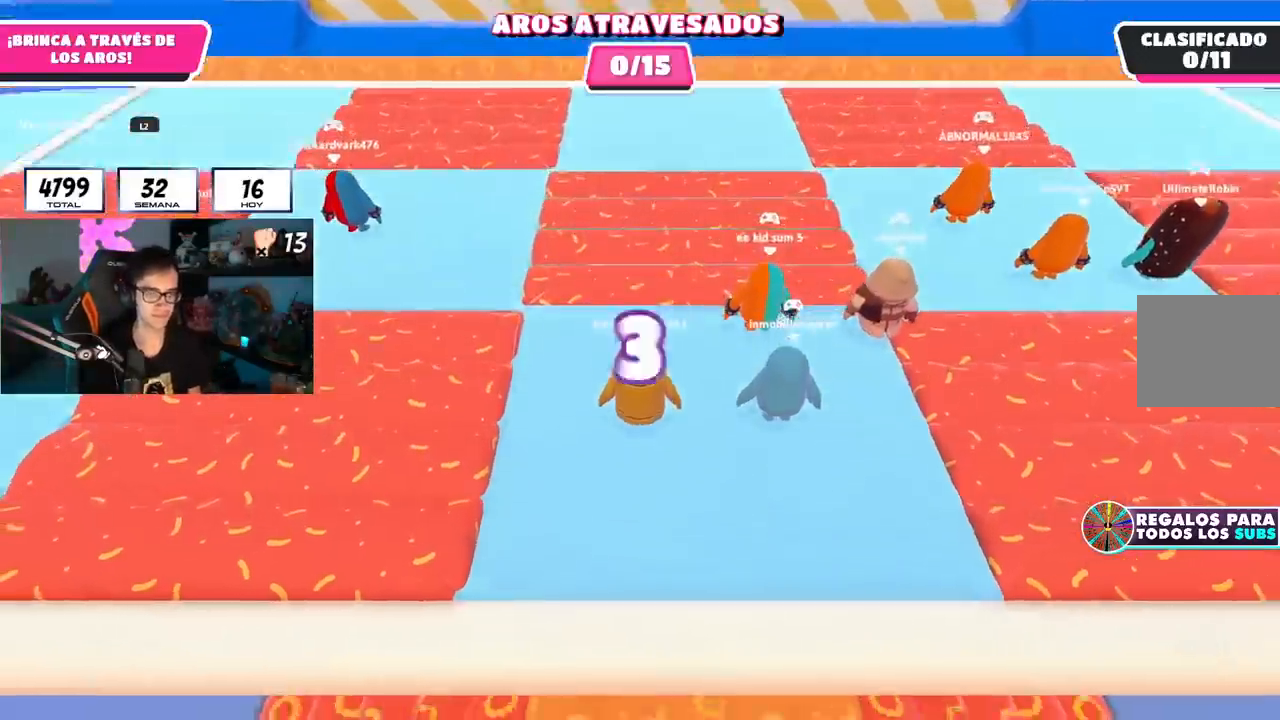
{"buttons": [], "left_stick": "center", "right_stick": "up", "events": [[151, "L2", "down"], [317, "L2", "up"], [434, "right_stick", "up"]]}
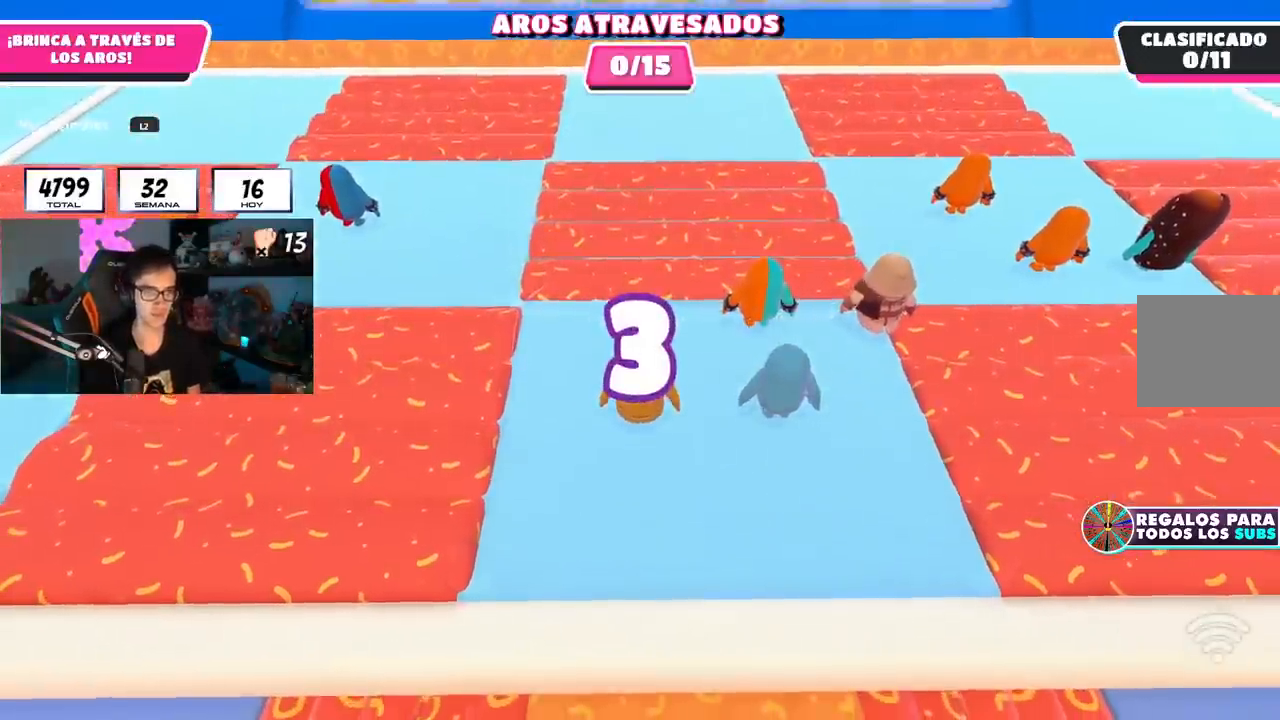
{"buttons": [], "left_stick": "center", "right_stick": "center", "events": [[150, "right_stick", "center"], [300, "L2", "down"], [450, "L2", "up"]]}
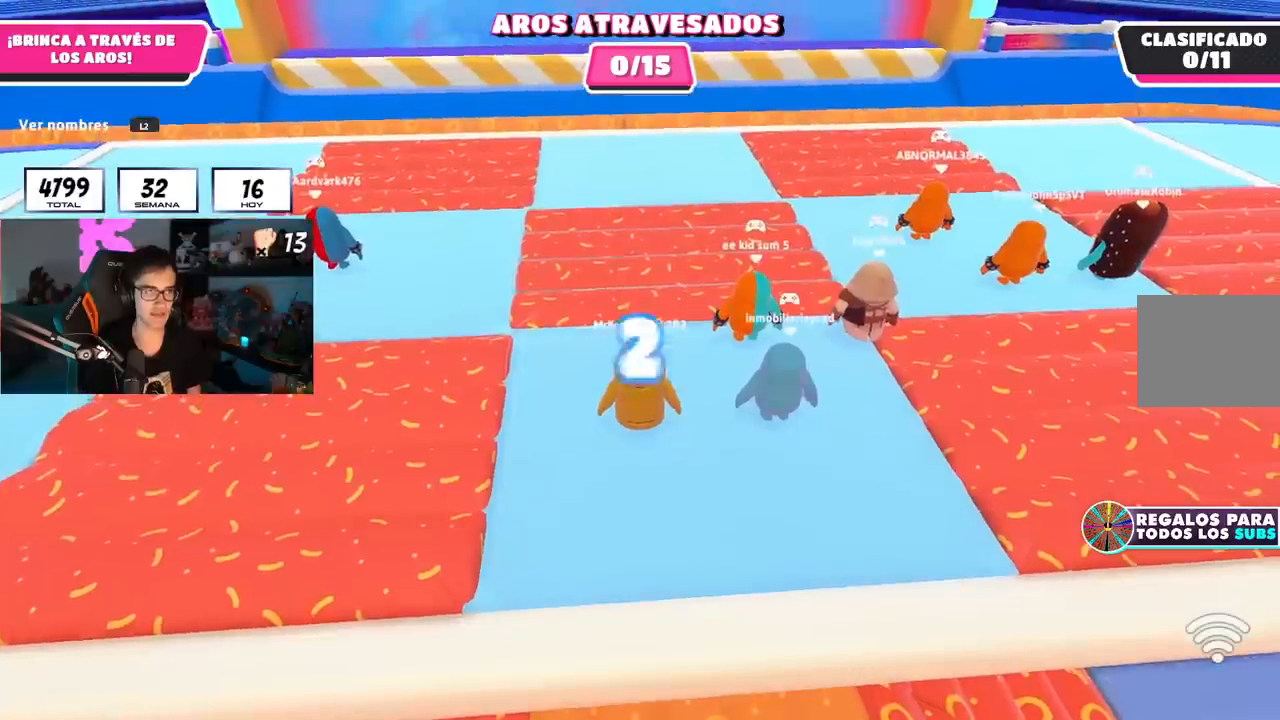
{"buttons": [], "left_stick": "center", "right_stick": "center", "events": [[151, "right_stick", "up"], [284, "right_stick", "center"]]}